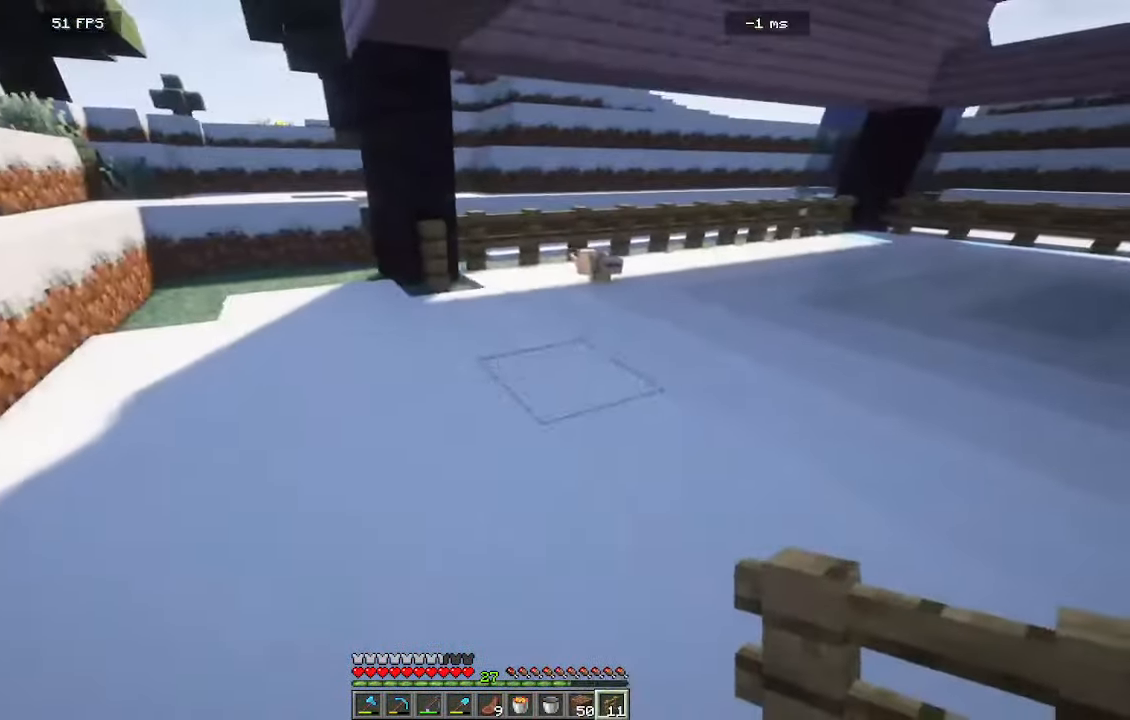
Gameplay with keyboard and mouse; each line is a JSON object with the keys and mouse buttons held at the frame after it. "events" lists presses ("down") and releases ("up") of "a", "d", "s", "w", "mouse_left" and "mouse_right" between this image and that frame as [ms after this image, input, new state], when the widget could be followed in between. "mouse_left", "mouse_right" = the "left", "right" buttons of the "mouse" list. No other keys are recorded. Fast repeated clicks can show as one long hold. Mouse movement is not recorded.
{"keys": [], "mouse": [], "events": [[283, "a", "up"], [500, "w", "up"]]}
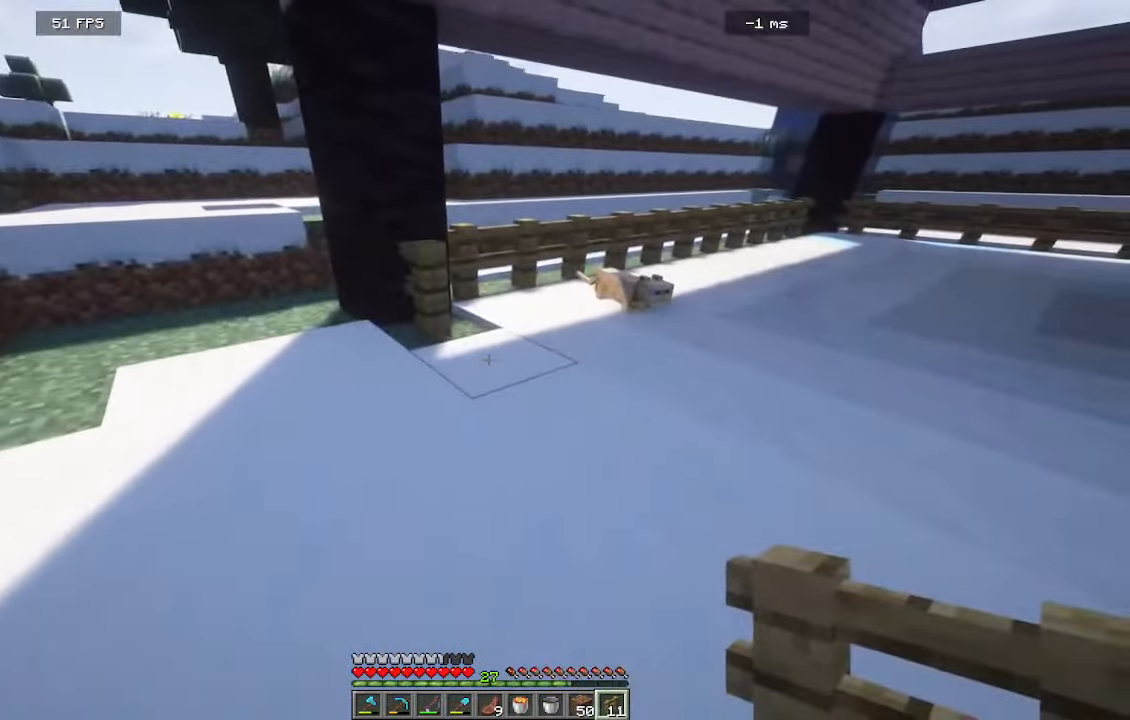
{"keys": ["d"], "mouse": []}
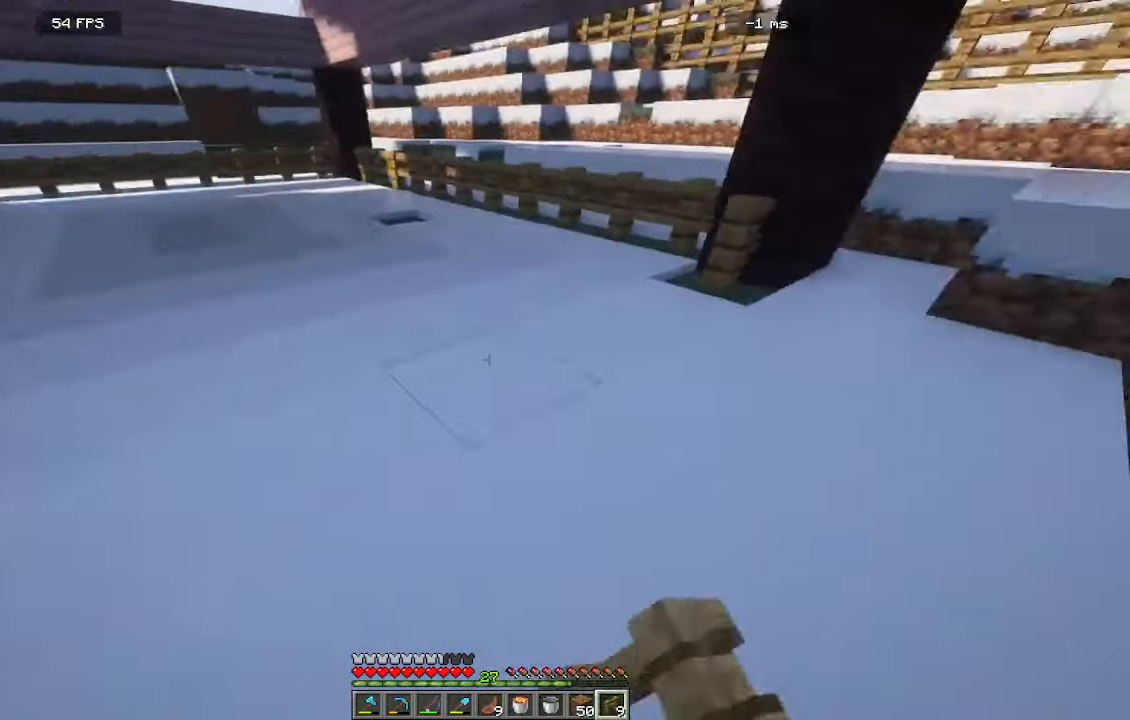
{"keys": [], "mouse": [], "events": [[33, "w", "down"], [383, "d", "up"], [483, "w", "up"]]}
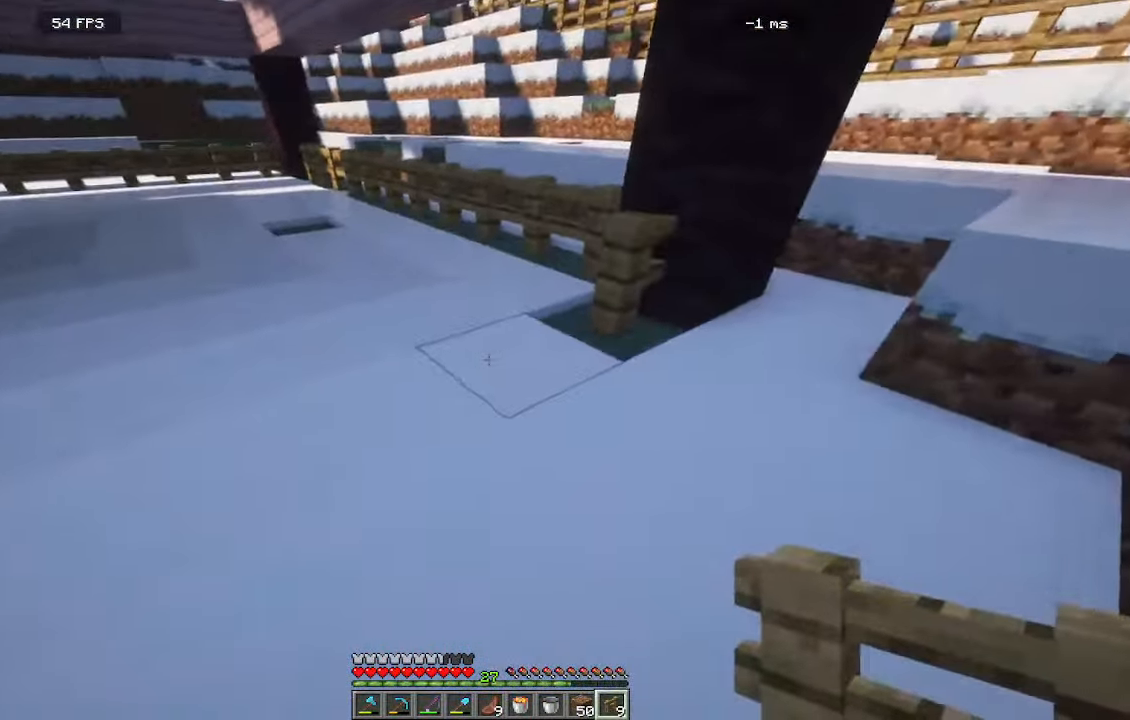
{"keys": ["a"], "mouse": []}
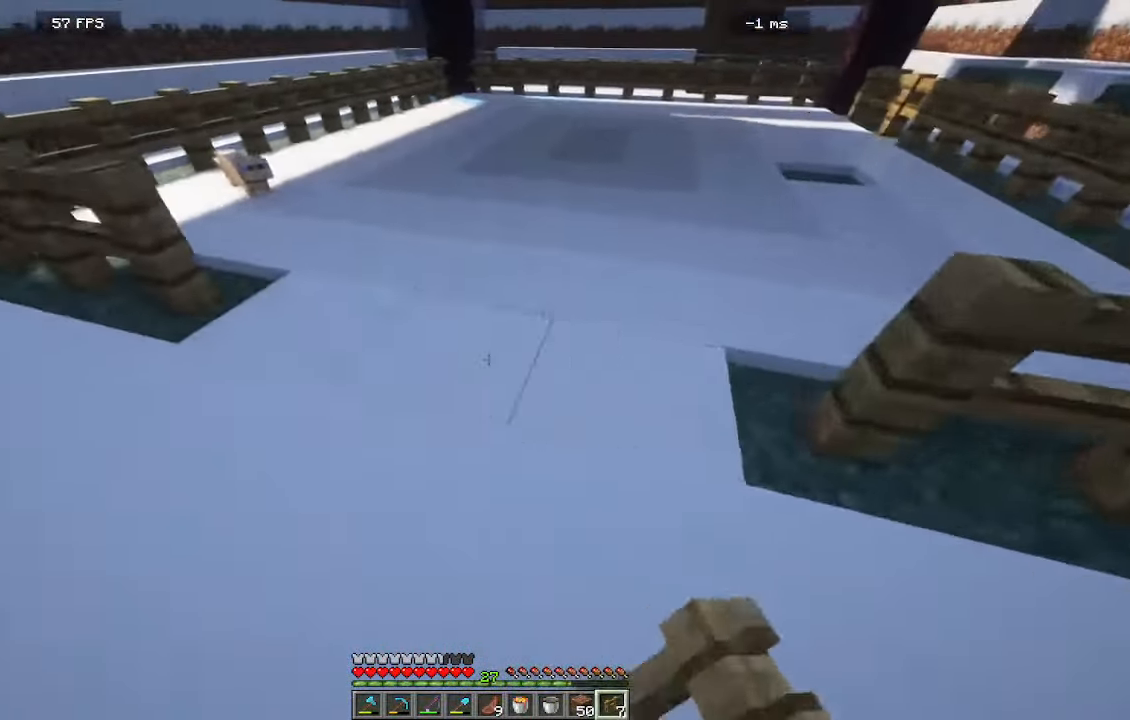
{"keys": [], "mouse": []}
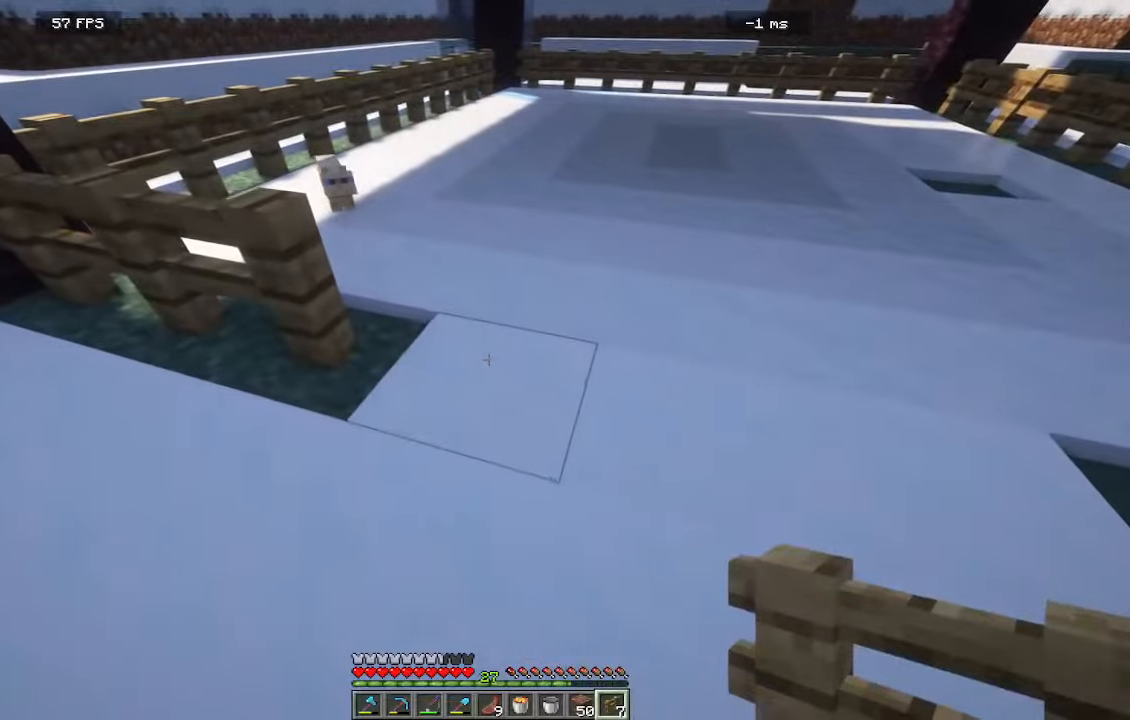
{"keys": ["d"], "mouse": []}
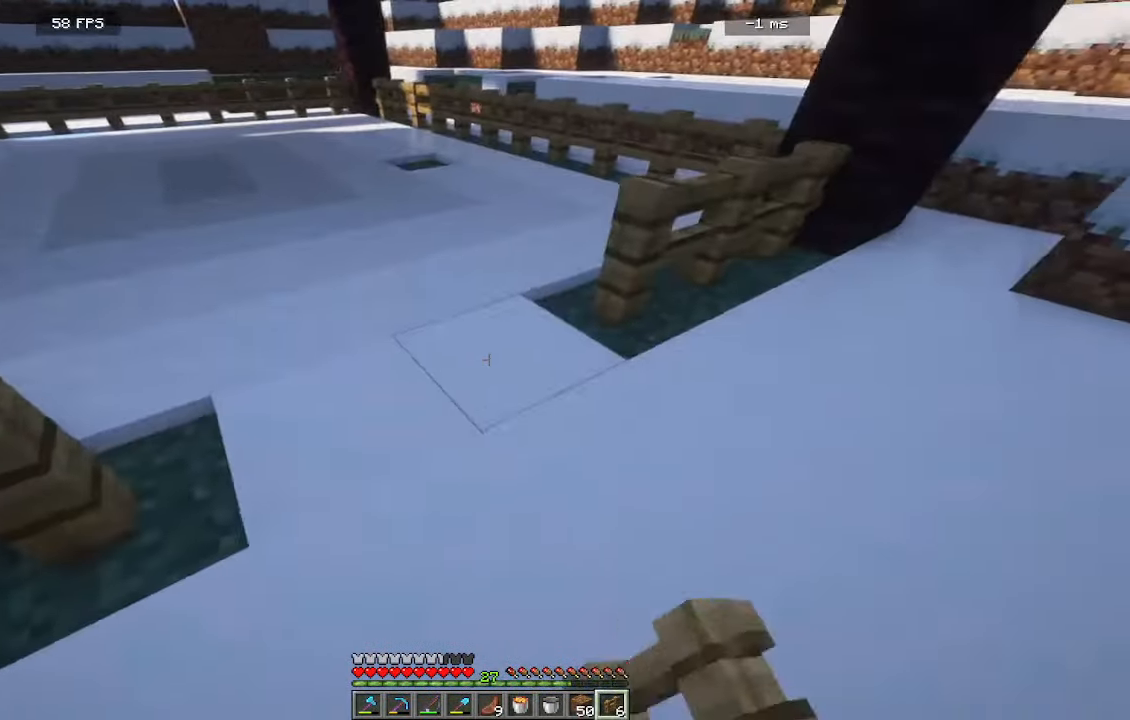
{"keys": ["a", "s"], "mouse": []}